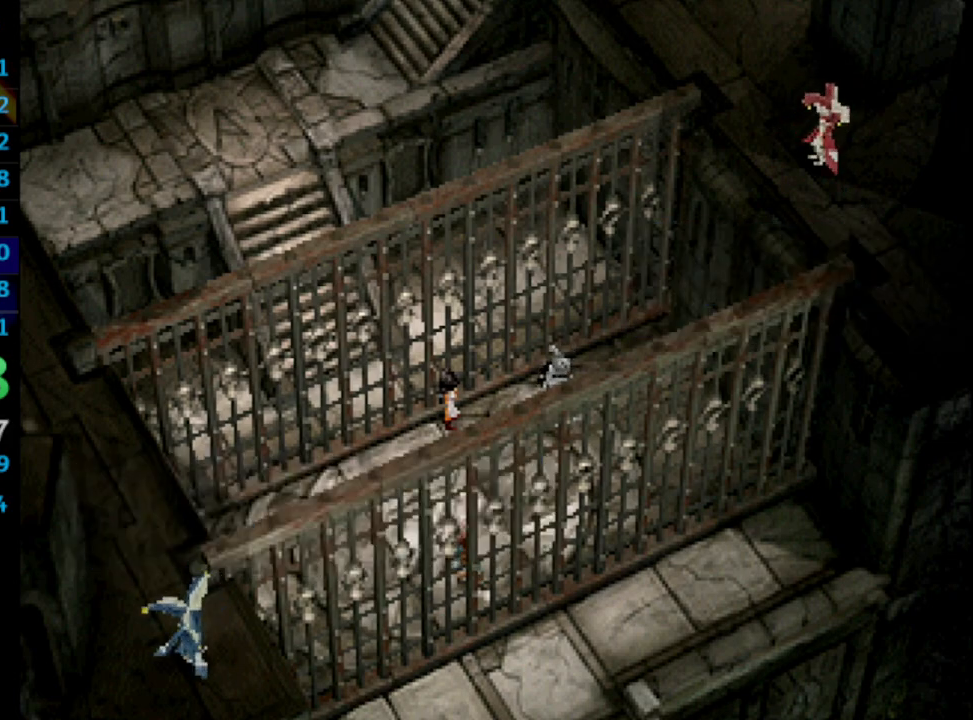
Gameplay with a controller (PlayStation layout); each line is a JSON object with the inputs held at the frame after it. "events" lists button and stick changes between this image and that frame as [ms after this image, input, new state], when the widget could be followed in between. Not read: L3 R3.
{"buttons": [], "left_stick": "center", "right_stick": "center", "events": [[50, "SQUARE", "down"], [100, "CROSS", "down"], [133, "CROSS", "up"], [133, "SQUARE", "up"], [183, "SQUARE", "down"], [217, "CROSS", "down"], [233, "SQUARE", "up"], [250, "CROSS", "up"], [300, "SQUARE", "down"], [333, "CROSS", "down"], [333, "SQUARE", "up"], [350, "CROSS", "up"], [417, "SQUARE", "down"], [467, "CROSS", "down"], [483, "SQUARE", "up"], [500, "CROSS", "up"]]}
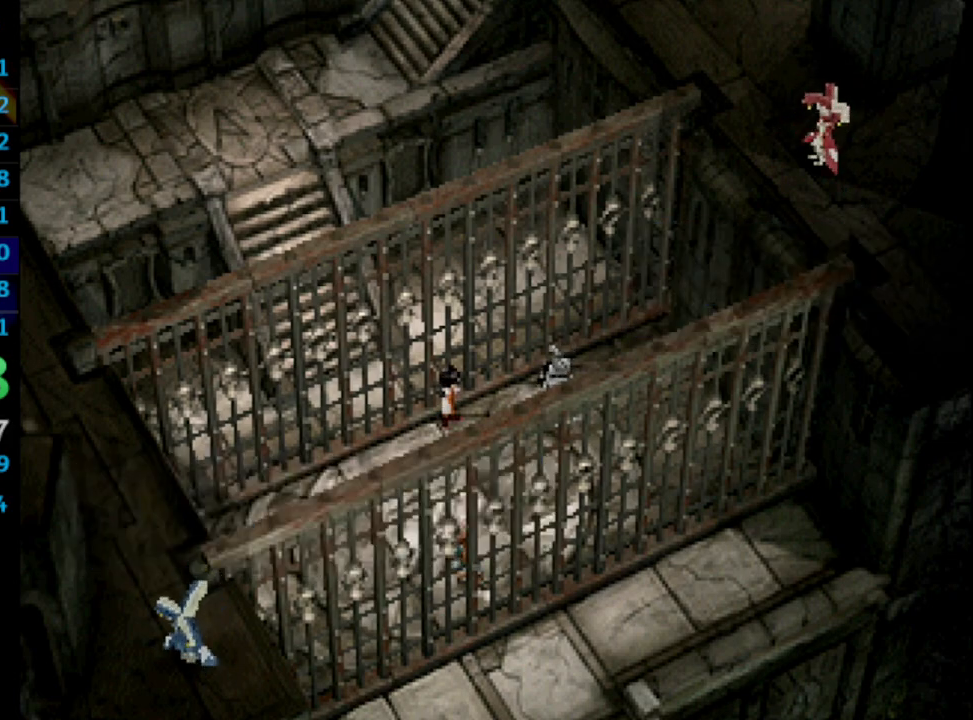
{"buttons": [], "left_stick": "center", "right_stick": "center", "events": [[50, "SQUARE", "down"], [100, "CROSS", "down"], [100, "SQUARE", "up"], [133, "CROSS", "up"], [150, "SQUARE", "down"], [233, "SQUARE", "up"], [317, "SQUARE", "down"], [383, "CROSS", "down"], [383, "SQUARE", "up"], [400, "CROSS", "up"], [450, "SQUARE", "down"], [483, "SQUARE", "up"]]}
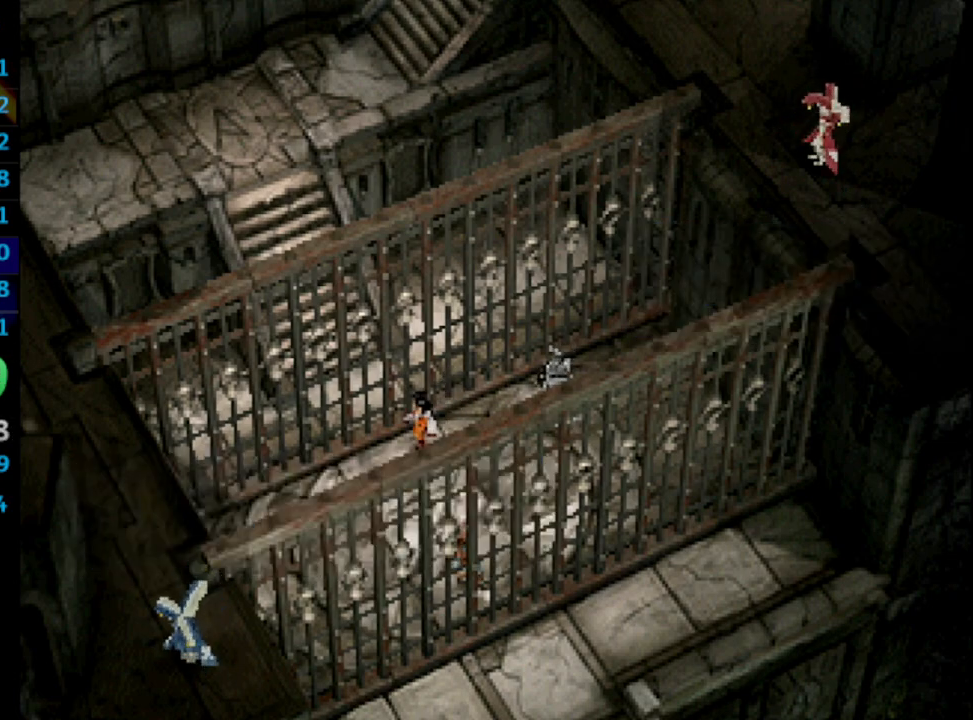
{"buttons": [], "left_stick": "center", "right_stick": "center", "events": [[50, "SQUARE", "down"], [117, "CROSS", "down"], [117, "SQUARE", "up"], [150, "CROSS", "up"], [167, "SQUARE", "down"], [283, "SQUARE", "up"], [383, "SQUARE", "down"], [433, "CROSS", "down"], [450, "SQUARE", "up"], [467, "CROSS", "up"]]}
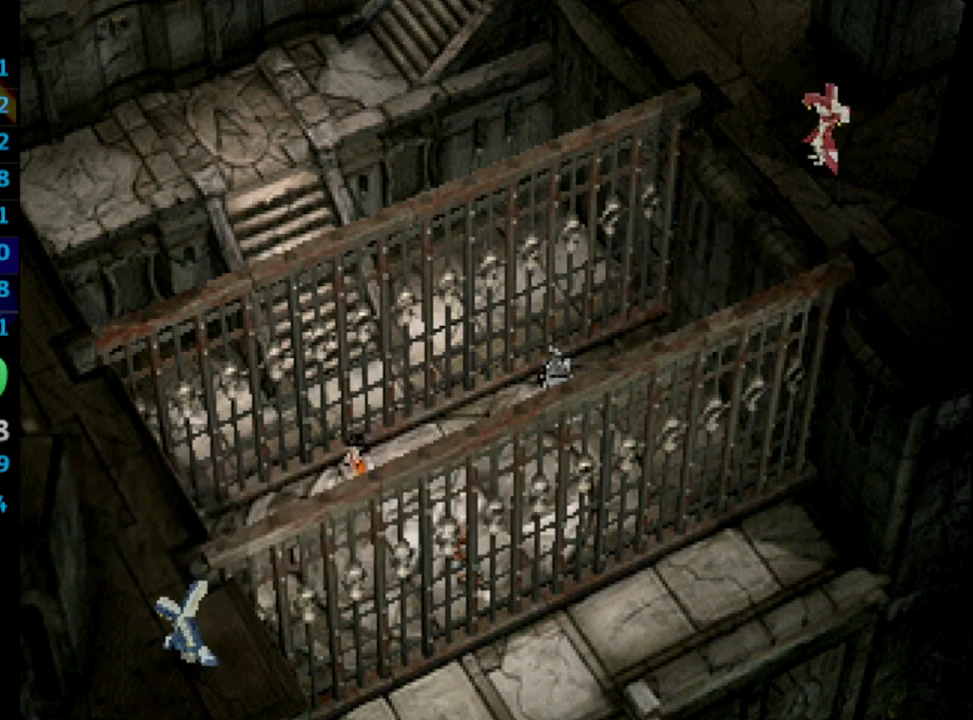
{"buttons": [], "left_stick": "center", "right_stick": "center", "events": [[17, "SQUARE", "down"], [67, "CROSS", "down"], [67, "SQUARE", "up"], [117, "CROSS", "up"], [167, "SQUARE", "down"], [217, "CROSS", "down"], [217, "SQUARE", "up"], [233, "CROSS", "up"], [267, "SQUARE", "down"], [317, "CROSS", "down"], [333, "SQUARE", "up"], [367, "CROSS", "up"], [400, "SQUARE", "down"], [417, "CROSS", "down"], [433, "SQUARE", "up"], [467, "CROSS", "up"]]}
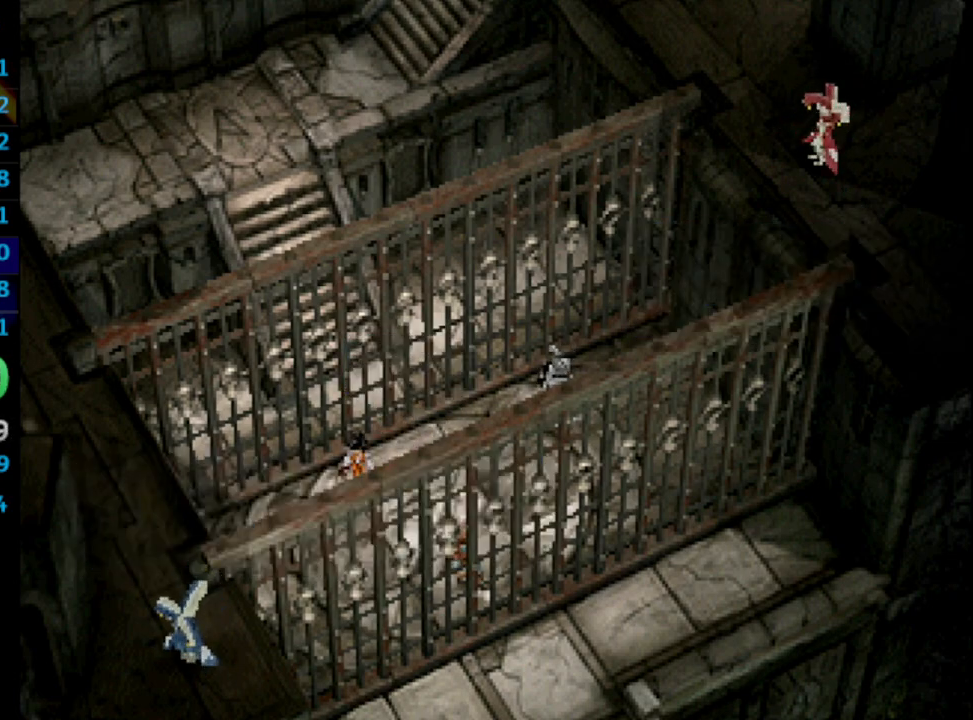
{"buttons": [], "left_stick": "center", "right_stick": "center", "events": [[17, "SQUARE", "down"], [67, "CROSS", "down"], [67, "SQUARE", "up"], [117, "CROSS", "up"], [133, "SQUARE", "down"], [183, "CROSS", "down"], [183, "SQUARE", "up"], [233, "CROSS", "up"], [250, "SQUARE", "down"], [300, "SQUARE", "up"], [333, "CROSS", "down"], [350, "CROSS", "up"], [367, "SQUARE", "down"], [450, "CROSS", "down"], [467, "SQUARE", "up"], [483, "CROSS", "up"]]}
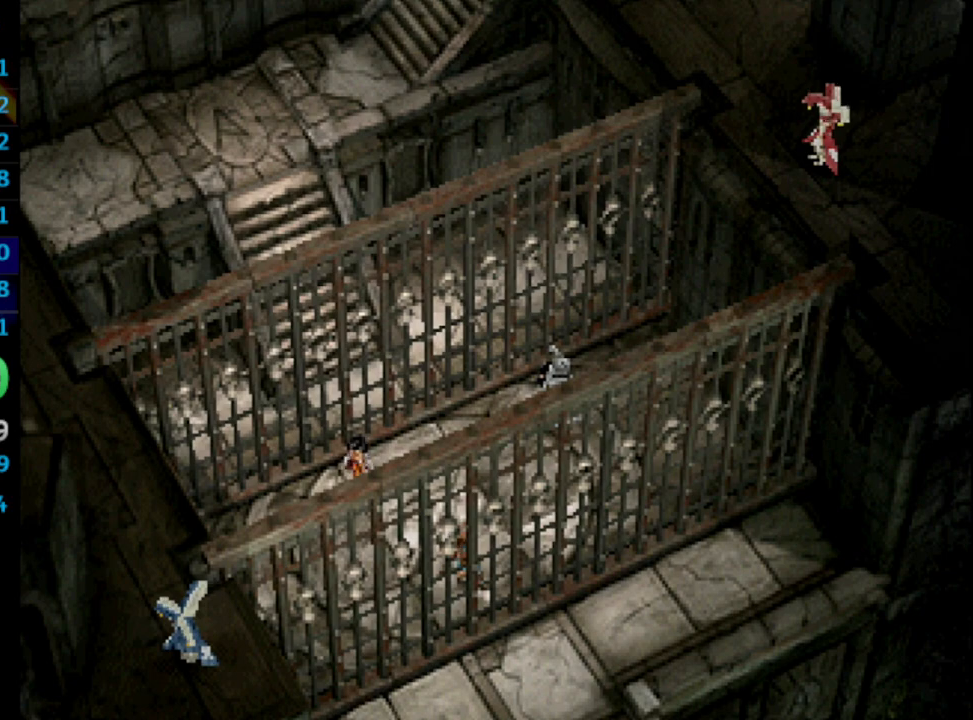
{"buttons": ["SQUARE"], "left_stick": "center", "right_stick": "center", "events": [[33, "CROSS", "down"], [83, "CROSS", "up"], [133, "SQUARE", "down"], [167, "CROSS", "down"], [167, "SQUARE", "up"], [217, "CROSS", "up"], [233, "SQUARE", "down"], [267, "CROSS", "down"], [267, "SQUARE", "up"], [350, "CROSS", "up"], [367, "SQUARE", "down"], [417, "CROSS", "down"], [417, "SQUARE", "up"], [450, "CROSS", "up"], [500, "SQUARE", "down"]]}
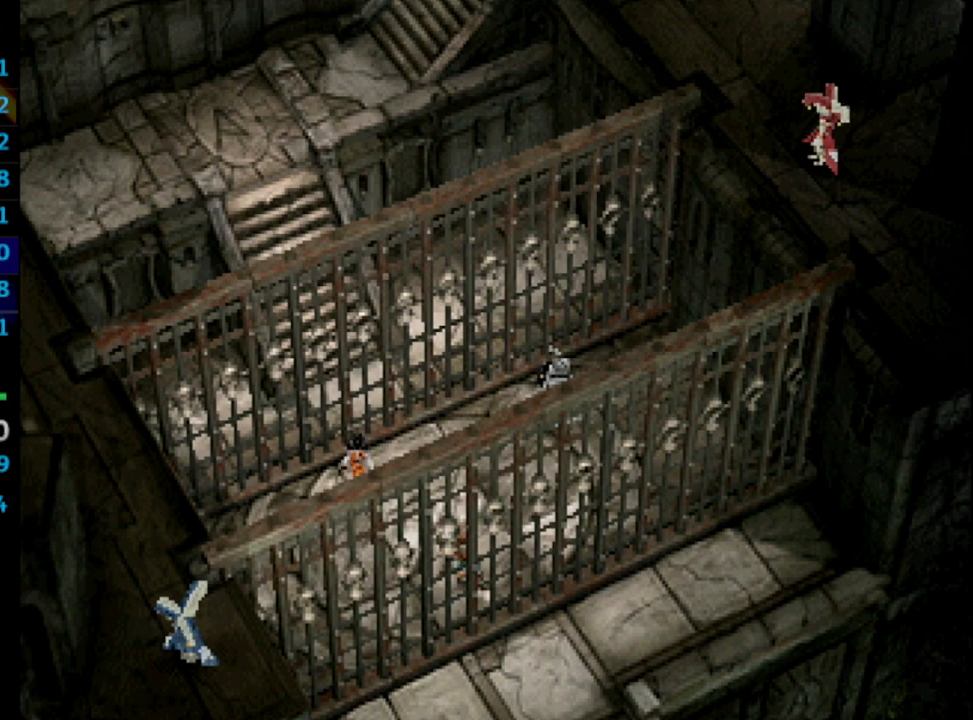
{"buttons": ["SQUARE"], "left_stick": "center", "right_stick": "center", "events": [[17, "CROSS", "down"], [33, "SQUARE", "up"], [150, "CROSS", "up"], [183, "CROSS", "down"], [200, "CROSS", "up"], [200, "SQUARE", "down"], [233, "CROSS", "down"], [333, "SQUARE", "up"], [417, "CROSS", "up"], [417, "SQUARE", "down"]]}
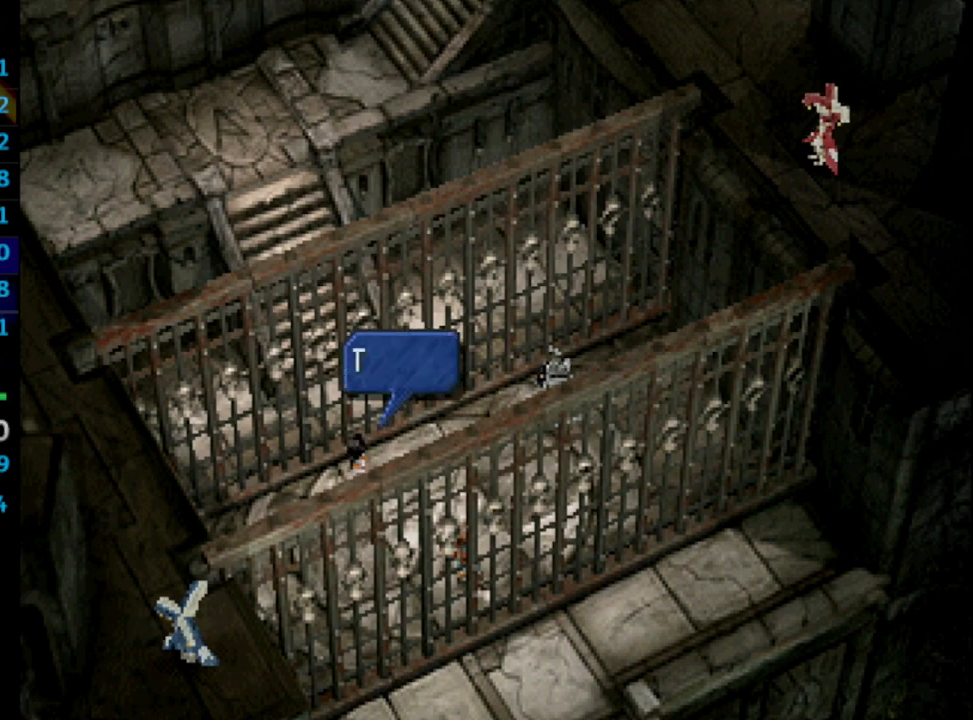
{"buttons": ["CROSS"], "left_stick": "center", "right_stick": "center", "events": [[17, "SQUARE", "up"], [100, "CROSS", "down"], [167, "CROSS", "up"], [167, "SQUARE", "down"], [233, "CROSS", "down"], [250, "CROSS", "up"], [317, "CROSS", "down"], [317, "SQUARE", "up"], [350, "CROSS", "up"], [367, "SQUARE", "down"], [400, "CROSS", "down"], [450, "CROSS", "up"], [450, "SQUARE", "up"], [500, "CROSS", "down"]]}
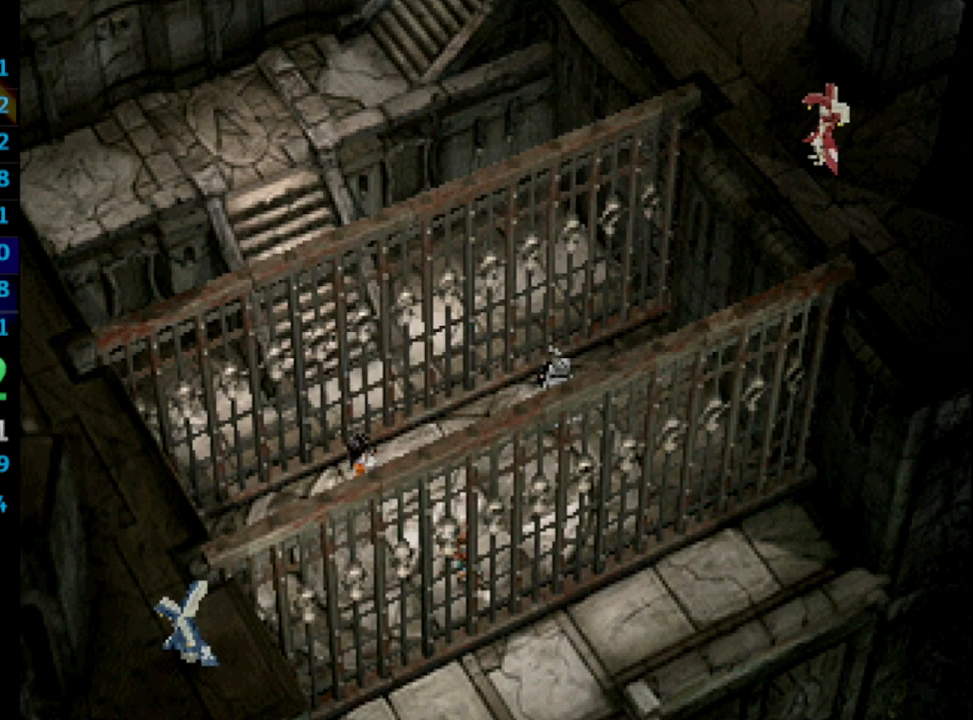
{"buttons": ["CROSS"], "left_stick": "center", "right_stick": "center", "events": [[50, "CROSS", "up"], [67, "SQUARE", "down"], [117, "CROSS", "down"], [133, "CROSS", "up"], [133, "SQUARE", "up"], [183, "SQUARE", "down"], [217, "CROSS", "down"], [233, "SQUARE", "up"], [267, "CROSS", "up"], [317, "SQUARE", "down"], [350, "SQUARE", "up"], [400, "SQUARE", "down"], [433, "CROSS", "down"], [483, "SQUARE", "up"]]}
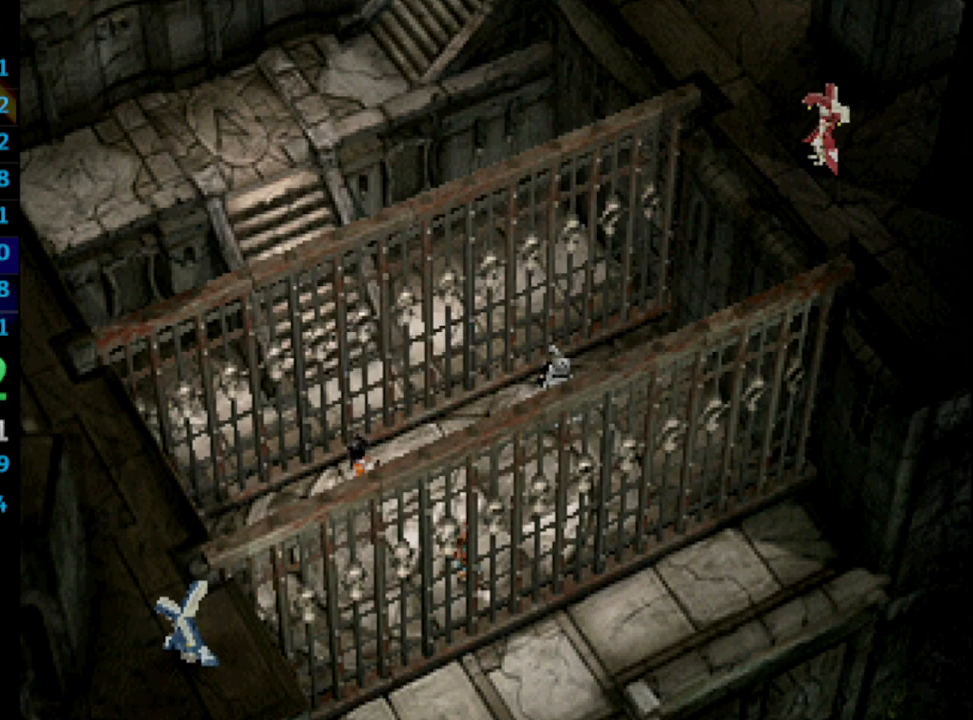
{"buttons": ["CROSS", "SQUARE"], "left_stick": "center", "right_stick": "center", "events": [[33, "CROSS", "up"], [150, "SQUARE", "down"], [167, "CROSS", "down"], [183, "SQUARE", "up"], [200, "CROSS", "up"], [233, "SQUARE", "down"], [300, "CROSS", "down"], [300, "SQUARE", "up"], [333, "CROSS", "up"], [350, "SQUARE", "down"], [400, "CROSS", "down"], [400, "SQUARE", "up"], [417, "CROSS", "up"], [483, "SQUARE", "down"], [500, "CROSS", "down"]]}
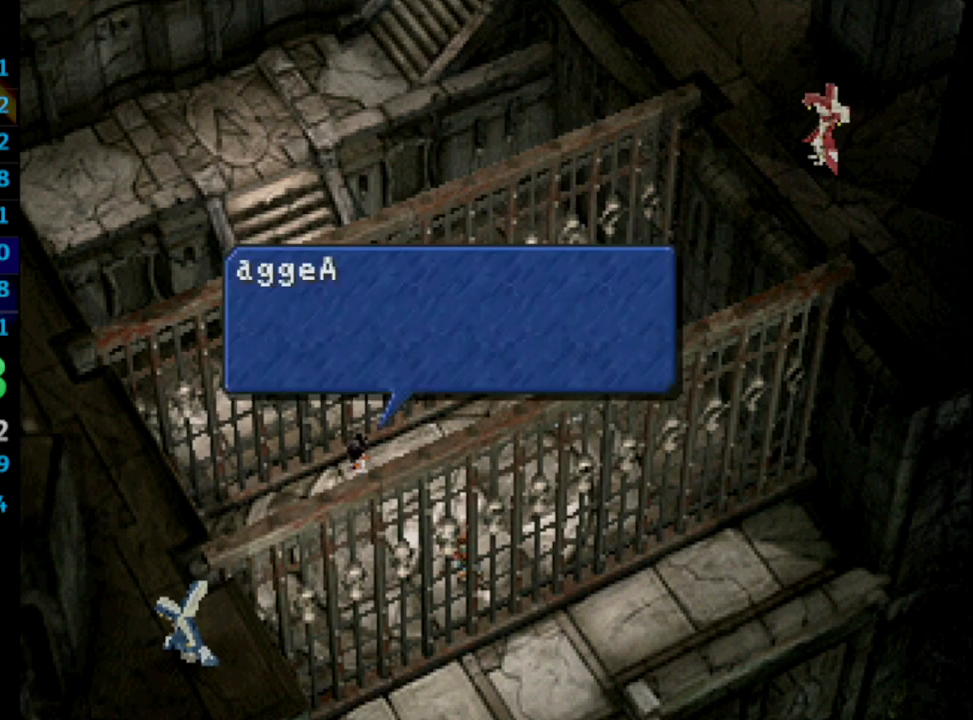
{"buttons": ["CROSS"], "left_stick": "center", "right_stick": "center", "events": [[17, "CROSS", "up"], [17, "SQUARE", "up"], [67, "SQUARE", "down"], [117, "CROSS", "down"], [133, "SQUARE", "up"], [167, "CROSS", "up"], [183, "SQUARE", "down"], [267, "SQUARE", "up"], [333, "SQUARE", "down"], [367, "CROSS", "down"], [367, "SQUARE", "up"], [383, "CROSS", "up"], [417, "SQUARE", "down"], [500, "CROSS", "down"], [500, "SQUARE", "up"]]}
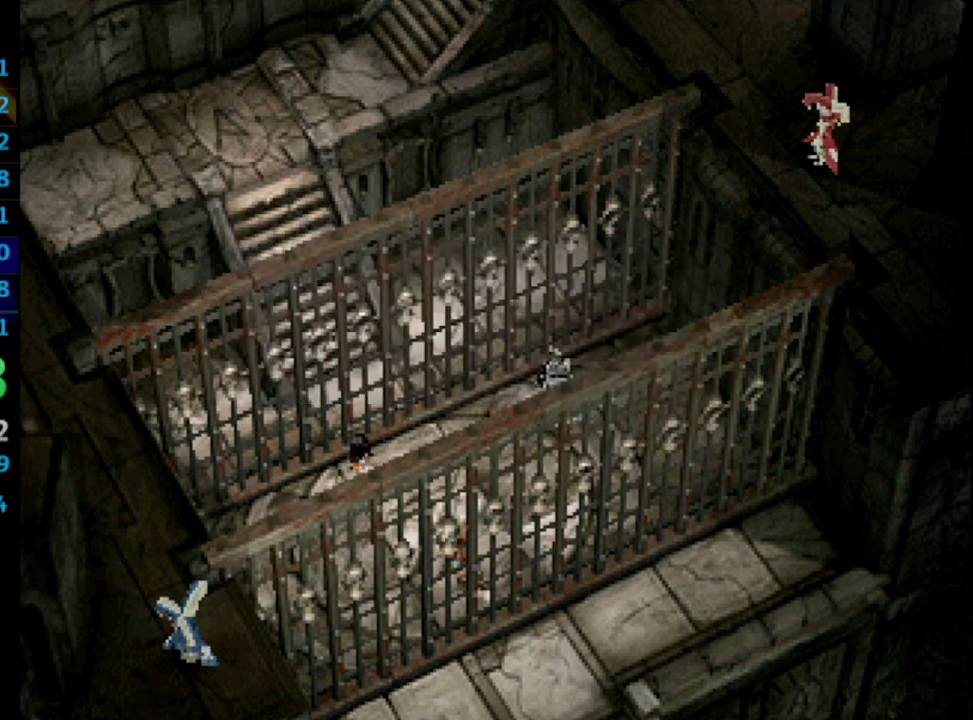
{"buttons": ["CROSS"], "left_stick": "center", "right_stick": "center", "events": [[33, "CROSS", "up"], [67, "SQUARE", "down"], [117, "CROSS", "down"], [117, "SQUARE", "up"], [150, "CROSS", "up"], [167, "SQUARE", "down"], [250, "CROSS", "down"], [250, "SQUARE", "up"], [283, "CROSS", "up"], [333, "SQUARE", "down"], [367, "CROSS", "down"], [367, "SQUARE", "up"], [383, "CROSS", "up"], [417, "SQUARE", "down"], [500, "CROSS", "down"], [500, "SQUARE", "up"]]}
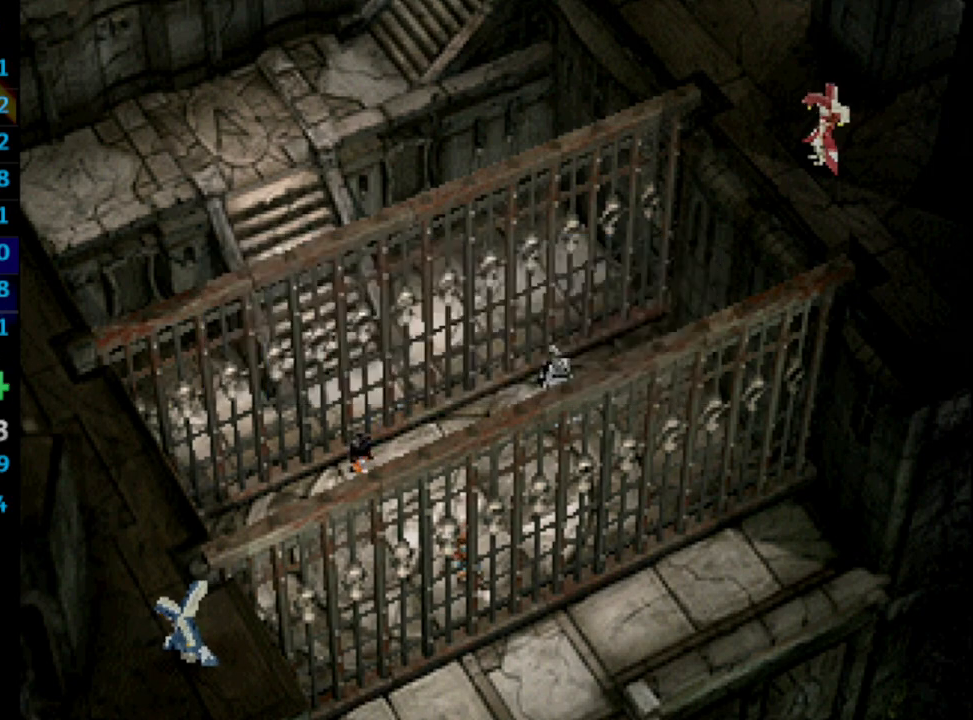
{"buttons": [], "left_stick": "center", "right_stick": "center", "events": [[50, "CROSS", "up"], [50, "SQUARE", "down"], [117, "CROSS", "down"], [117, "SQUARE", "up"], [133, "CROSS", "up"], [150, "SQUARE", "down"], [233, "CROSS", "down"], [250, "CROSS", "up"], [250, "SQUARE", "up"], [283, "SQUARE", "down"], [317, "CROSS", "down"], [317, "SQUARE", "up"], [383, "CROSS", "up"], [383, "SQUARE", "down"], [450, "CROSS", "down"], [450, "SQUARE", "up"], [500, "CROSS", "up"]]}
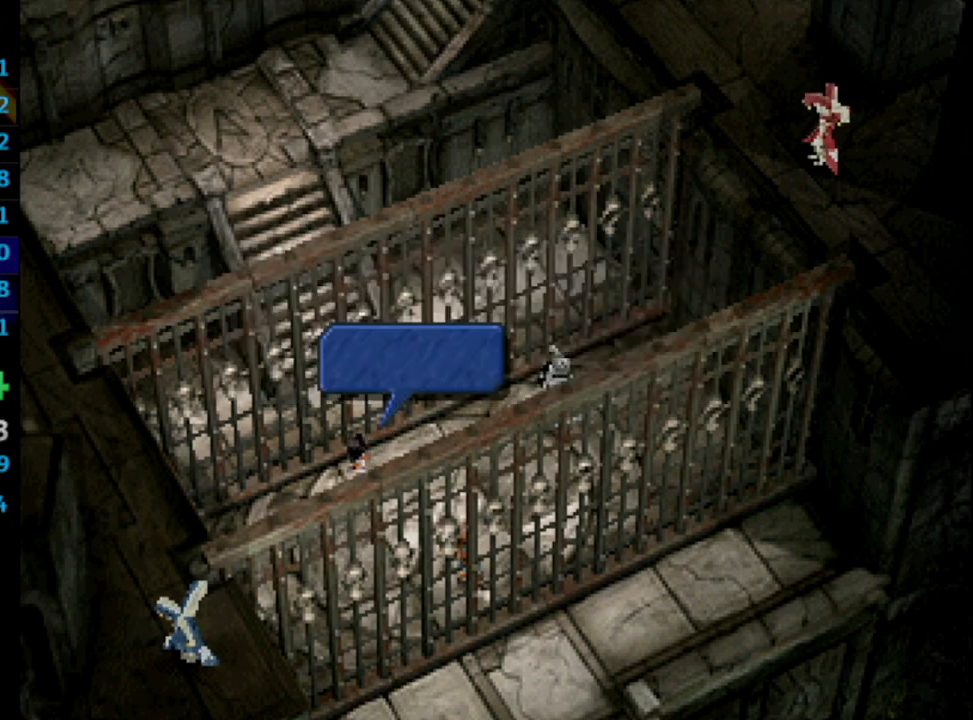
{"buttons": [], "left_stick": "center", "right_stick": "center", "events": [[33, "SQUARE", "down"], [117, "SQUARE", "up"], [200, "CROSS", "down"], [233, "CROSS", "up"], [283, "SQUARE", "down"], [317, "CROSS", "down"], [317, "SQUARE", "up"], [367, "CROSS", "up"], [383, "SQUARE", "down"], [467, "SQUARE", "up"]]}
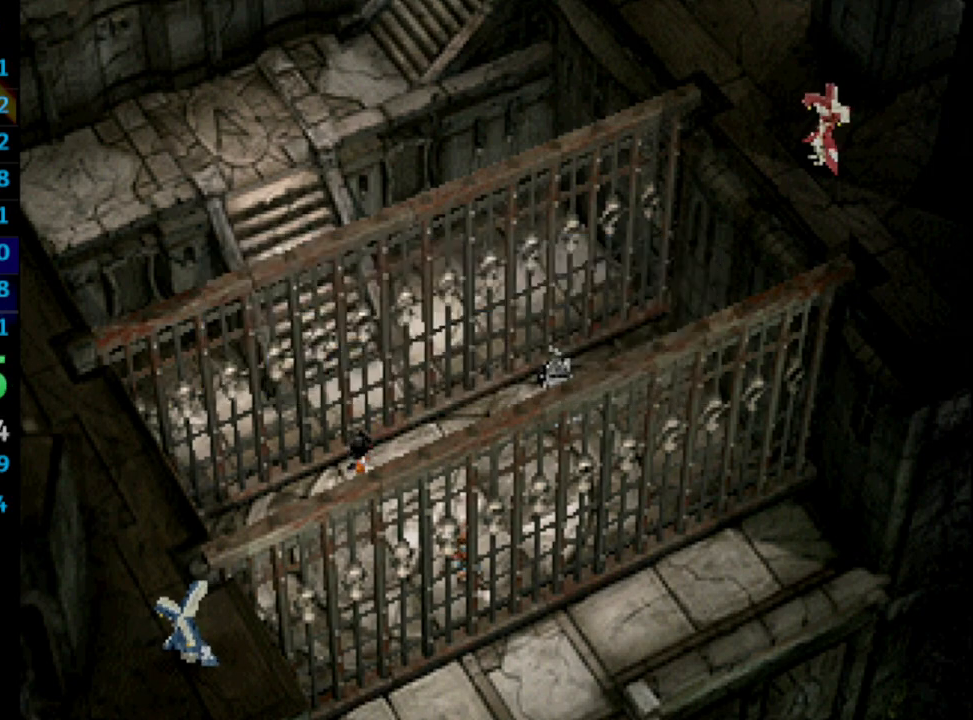
{"buttons": ["SQUARE"], "left_stick": "center", "right_stick": "center", "events": [[17, "SQUARE", "down"], [33, "SQUARE", "up"], [50, "CROSS", "down"], [117, "CROSS", "up"], [133, "SQUARE", "down"], [200, "SQUARE", "up"], [217, "CROSS", "down"], [267, "CROSS", "up"], [283, "SQUARE", "down"], [367, "CROSS", "down"], [367, "SQUARE", "up"], [417, "CROSS", "up"], [417, "SQUARE", "down"]]}
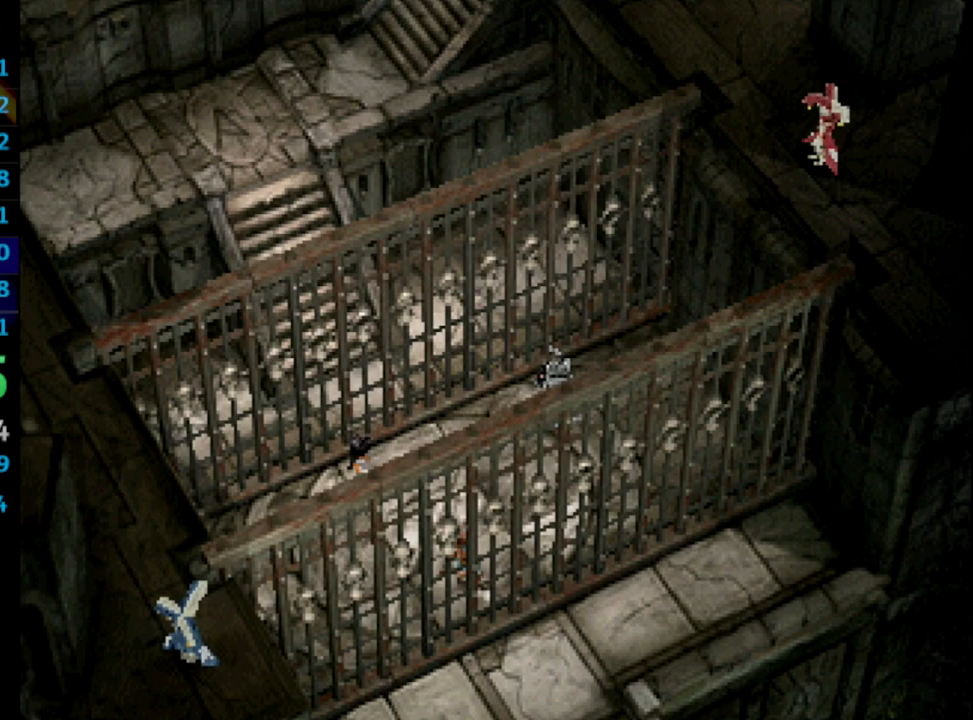
{"buttons": [], "left_stick": "center", "right_stick": "center", "events": [[17, "CROSS", "down"], [17, "SQUARE", "up"], [67, "CROSS", "up"], [83, "SQUARE", "down"], [183, "CROSS", "down"], [183, "SQUARE", "up"], [217, "CROSS", "up"], [233, "SQUARE", "down"], [283, "CROSS", "down"], [283, "SQUARE", "up"], [333, "CROSS", "up"], [383, "SQUARE", "down"], [450, "CROSS", "down"], [450, "SQUARE", "up"], [500, "CROSS", "up"]]}
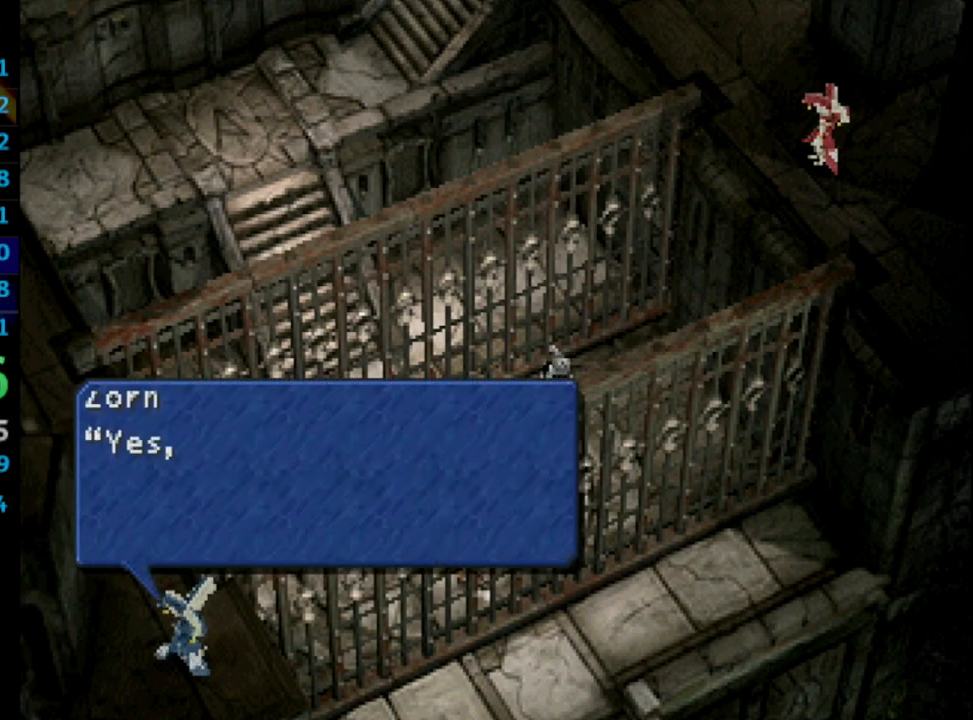
{"buttons": ["CROSS"], "left_stick": "center", "right_stick": "center", "events": [[17, "SQUARE", "down"], [83, "CROSS", "down"], [83, "SQUARE", "up"], [133, "CROSS", "up"], [167, "SQUARE", "down"], [200, "CROSS", "down"], [217, "SQUARE", "up"], [250, "CROSS", "up"], [283, "SQUARE", "down"], [367, "CROSS", "down"], [367, "SQUARE", "up"], [400, "CROSS", "up"], [433, "SQUARE", "down"], [483, "CROSS", "down"], [500, "SQUARE", "up"]]}
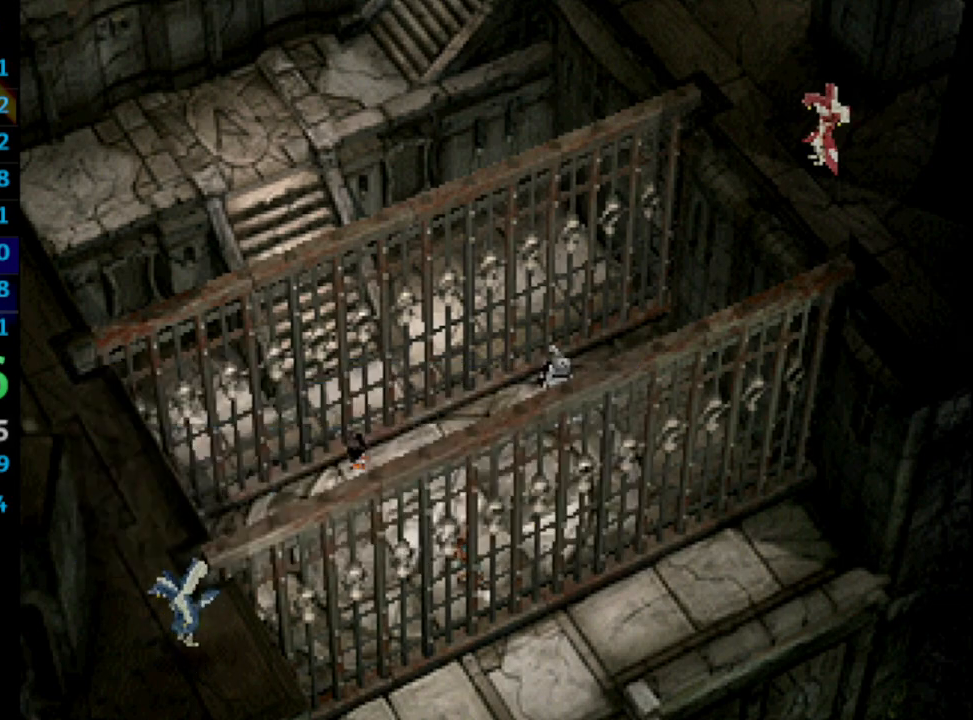
{"buttons": ["SQUARE"], "left_stick": "center", "right_stick": "center", "events": [[17, "CROSS", "up"], [50, "SQUARE", "down"], [117, "CROSS", "down"], [117, "SQUARE", "up"], [183, "CROSS", "up"], [217, "SQUARE", "down"], [267, "CROSS", "down"], [283, "SQUARE", "up"], [350, "CROSS", "up"], [367, "SQUARE", "down"], [400, "CROSS", "down"], [417, "SQUARE", "up"], [467, "CROSS", "up"], [500, "SQUARE", "down"]]}
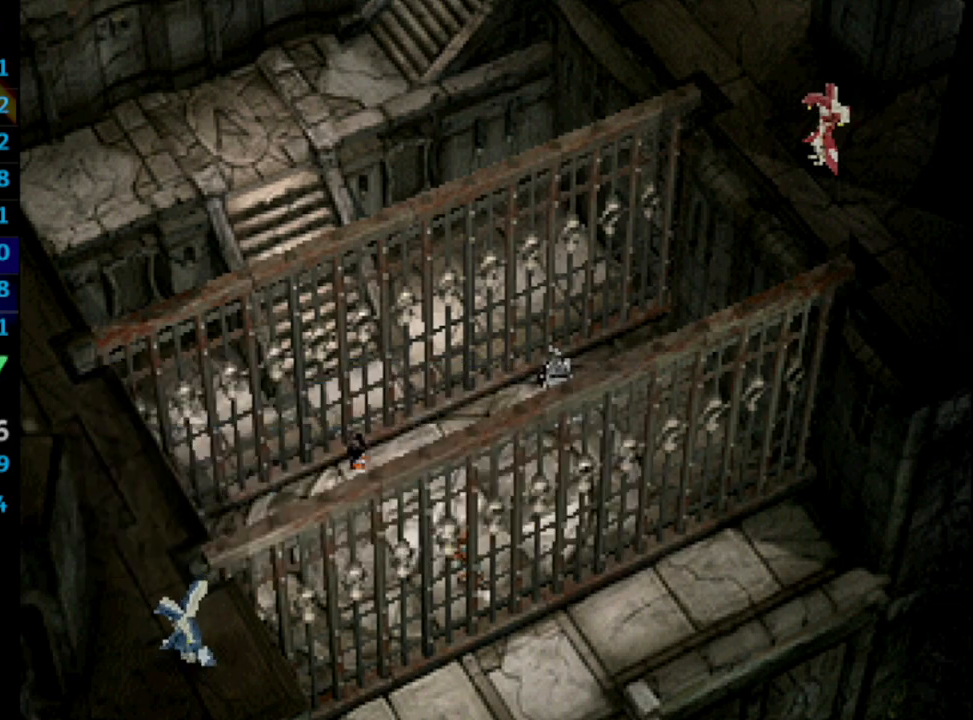
{"buttons": ["SQUARE"], "left_stick": "center", "right_stick": "center", "events": [[33, "CROSS", "down"], [67, "SQUARE", "up"], [83, "CROSS", "up"], [150, "CROSS", "down"], [200, "CROSS", "up"], [217, "SQUARE", "down"], [267, "SQUARE", "up"], [300, "CROSS", "down"], [317, "CROSS", "up"], [400, "CROSS", "down"], [450, "CROSS", "up"], [467, "SQUARE", "down"]]}
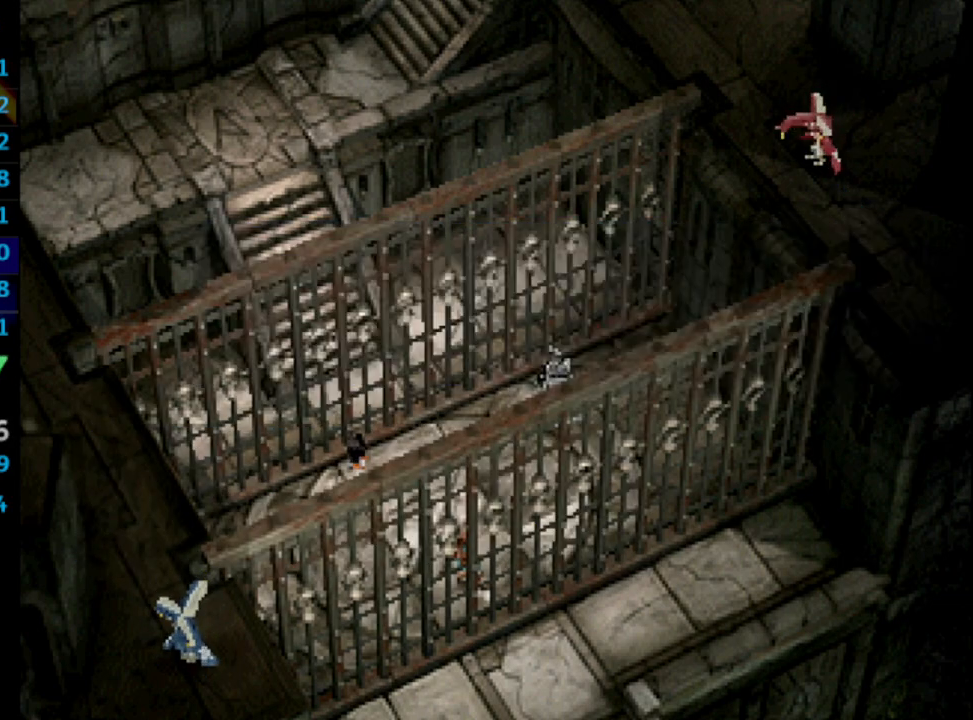
{"buttons": ["CROSS"], "left_stick": "center", "right_stick": "center", "events": [[17, "SQUARE", "up"], [133, "CROSS", "down"], [150, "CROSS", "up"], [183, "SQUARE", "down"], [250, "CROSS", "down"], [267, "SQUARE", "up"], [300, "CROSS", "up"], [333, "SQUARE", "down"], [367, "SQUARE", "up"], [383, "CROSS", "down"], [400, "CROSS", "up"], [417, "SQUARE", "down"], [483, "CROSS", "down"], [500, "SQUARE", "up"]]}
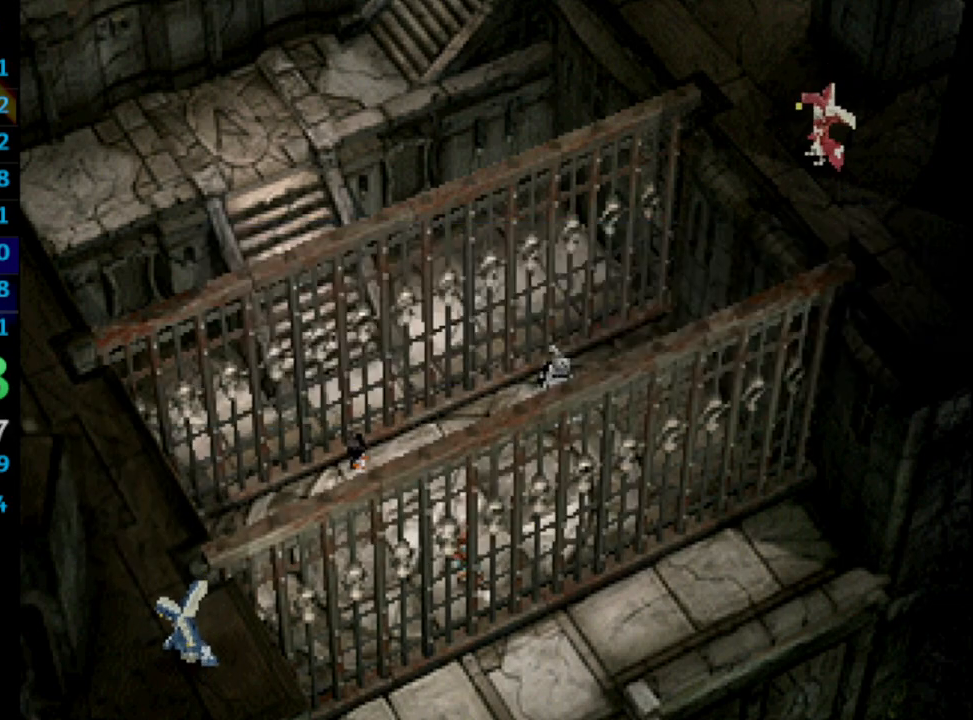
{"buttons": ["CROSS"], "left_stick": "center", "right_stick": "center", "events": [[67, "CROSS", "up"], [67, "SQUARE", "down"], [100, "CROSS", "down"], [117, "CROSS", "up"], [117, "SQUARE", "up"], [183, "CROSS", "down"], [250, "CROSS", "up"], [267, "SQUARE", "down"], [300, "CROSS", "down"], [333, "SQUARE", "up"], [433, "CROSS", "up"], [500, "CROSS", "down"]]}
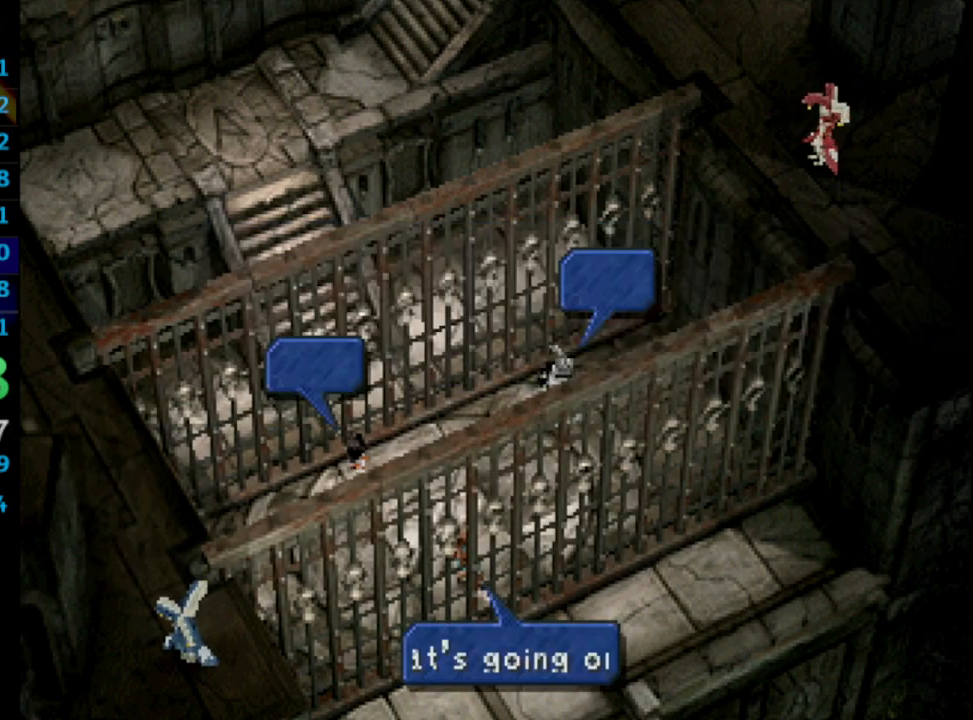
{"buttons": ["SQUARE"], "left_stick": "center", "right_stick": "center", "events": [[17, "CROSS", "up"], [67, "SQUARE", "down"], [100, "CROSS", "down"], [117, "SQUARE", "up"], [150, "CROSS", "up"], [167, "SQUARE", "down"], [233, "SQUARE", "up"], [300, "CROSS", "down"], [300, "SQUARE", "down"], [333, "SQUARE", "up"], [383, "CROSS", "up"], [383, "SQUARE", "down"], [417, "CROSS", "down"], [450, "SQUARE", "up"], [483, "CROSS", "up"], [500, "SQUARE", "down"]]}
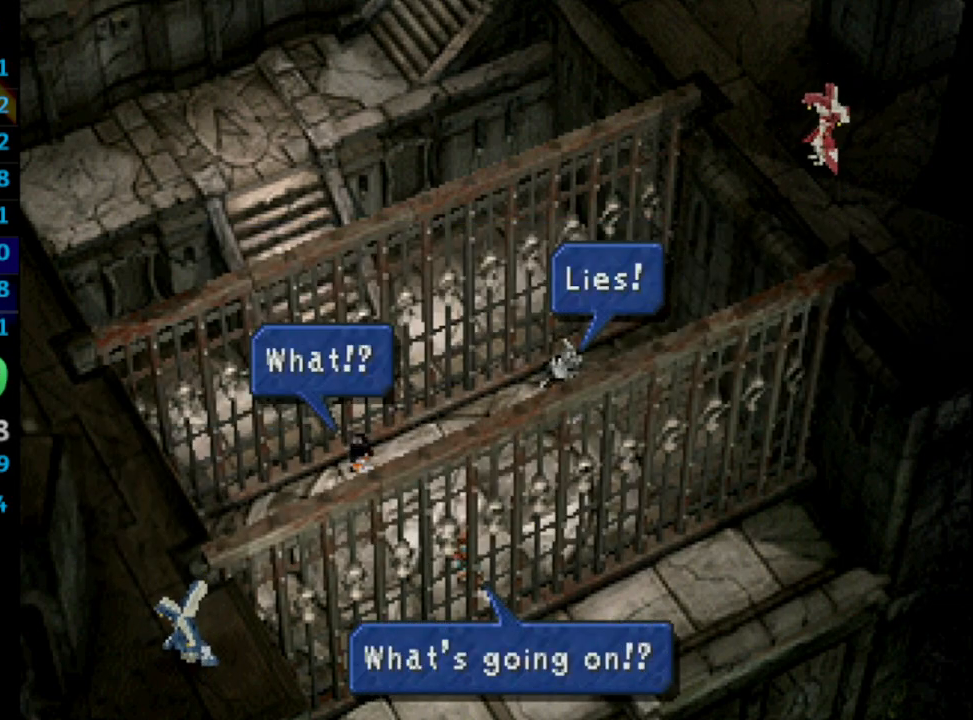
{"buttons": ["SQUARE"], "left_stick": "center", "right_stick": "center", "events": [[50, "SQUARE", "up"], [117, "SQUARE", "down"], [133, "CROSS", "down"], [167, "SQUARE", "up"], [183, "CROSS", "up"], [183, "SQUARE", "down"], [350, "CROSS", "down"], [350, "SQUARE", "up"], [400, "CROSS", "up"], [450, "SQUARE", "down"], [483, "CROSS", "down"], [500, "CROSS", "up"]]}
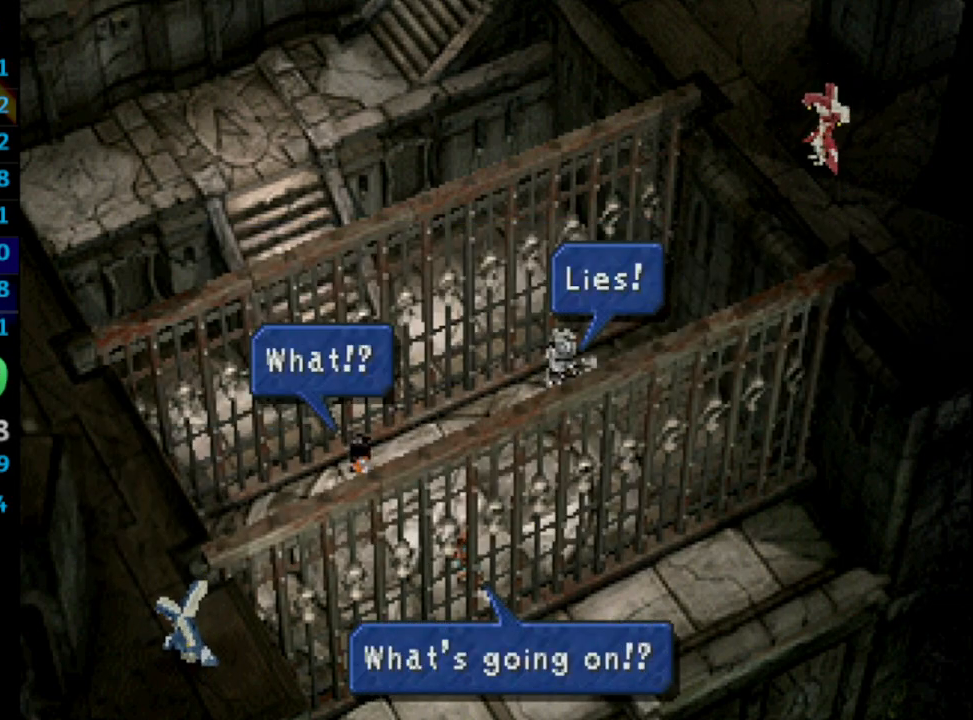
{"buttons": ["SQUARE"], "left_stick": "center", "right_stick": "center", "events": [[100, "CROSS", "down"], [117, "CROSS", "up"], [117, "SQUARE", "up"], [150, "SQUARE", "down"], [217, "SQUARE", "up"], [267, "SQUARE", "down"], [300, "CROSS", "down"], [300, "SQUARE", "up"], [317, "CROSS", "up"], [367, "SQUARE", "down"], [433, "CROSS", "down"], [433, "SQUARE", "up"], [467, "CROSS", "up"], [483, "SQUARE", "down"]]}
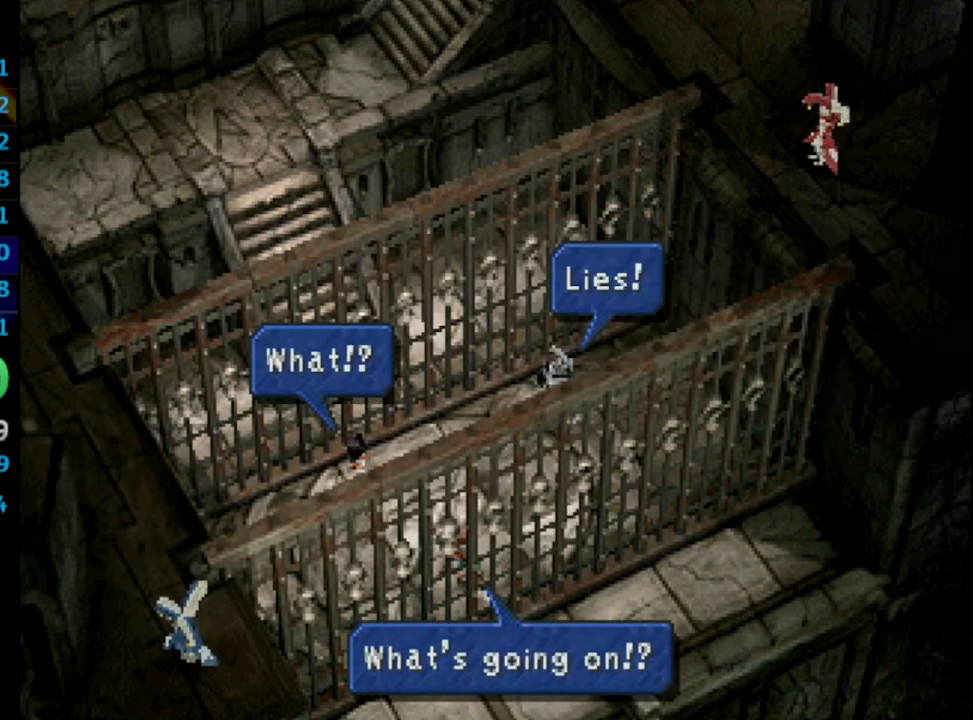
{"buttons": ["CROSS"], "left_stick": "center", "right_stick": "center", "events": [[17, "SQUARE", "up"], [83, "SQUARE", "down"], [150, "CROSS", "down"], [167, "SQUARE", "up"], [267, "SQUARE", "down"], [300, "CROSS", "up"], [300, "SQUARE", "up"], [317, "SQUARE", "down"], [350, "SQUARE", "up"], [367, "CROSS", "down"], [400, "CROSS", "up"], [433, "SQUARE", "down"], [467, "CROSS", "down"], [467, "SQUARE", "up"]]}
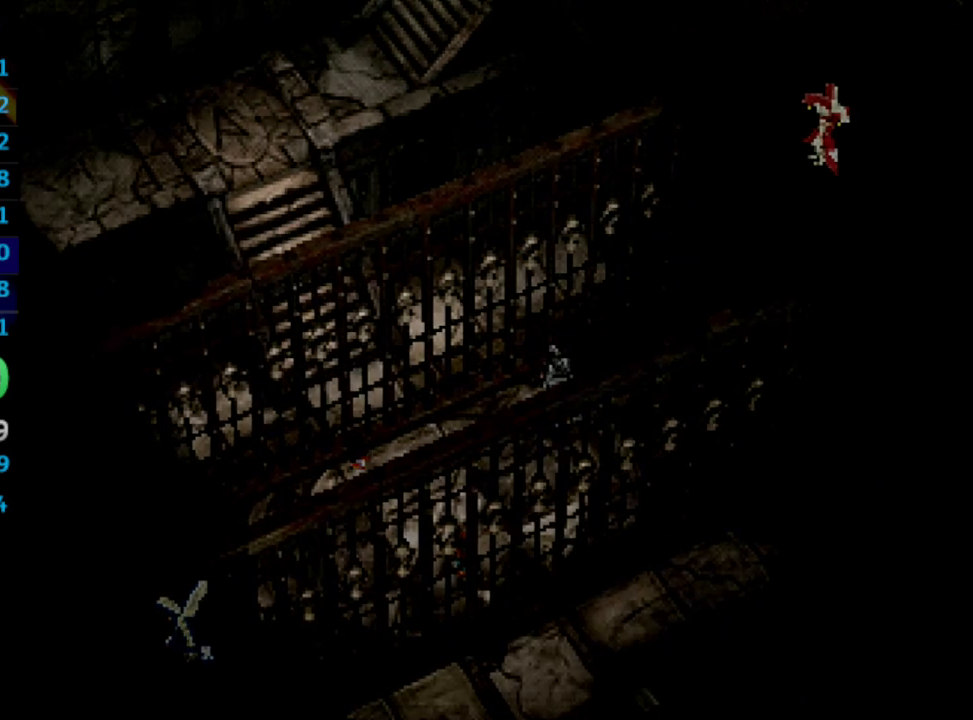
{"buttons": ["CROSS"], "left_stick": "center", "right_stick": "center", "events": [[17, "CROSS", "up"], [33, "SQUARE", "down"], [83, "CROSS", "down"], [83, "SQUARE", "up"], [133, "CROSS", "up"], [150, "SQUARE", "down"], [217, "CROSS", "down"], [217, "SQUARE", "up"], [233, "CROSS", "up"], [300, "SQUARE", "down"], [333, "SQUARE", "up"], [367, "CROSS", "down"], [417, "CROSS", "up"], [433, "SQUARE", "down"], [483, "SQUARE", "up"], [500, "CROSS", "down"]]}
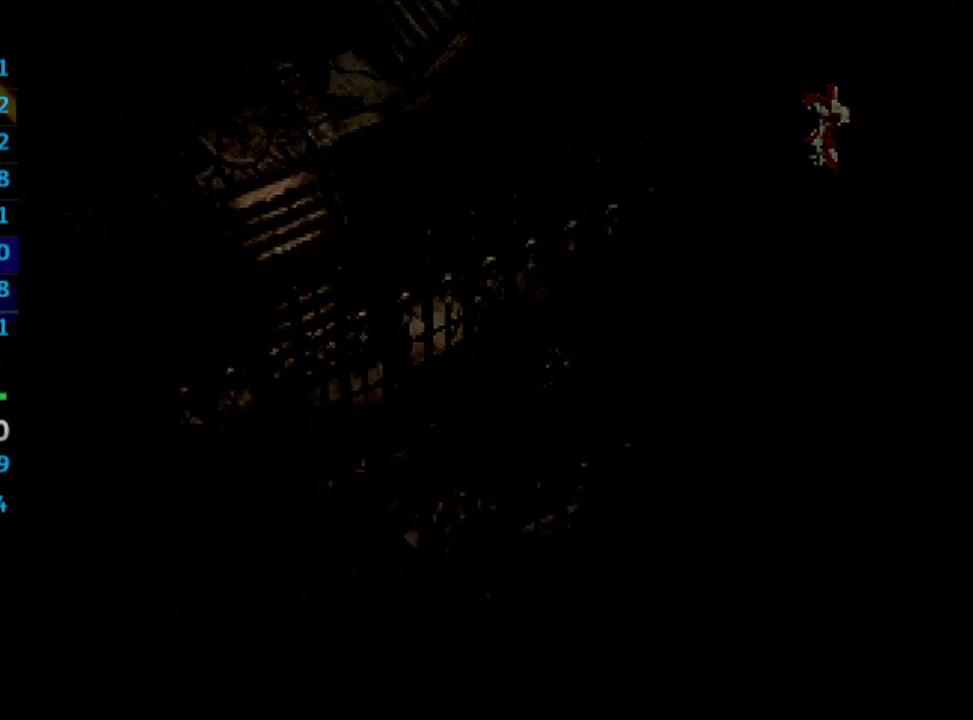
{"buttons": ["CROSS"], "left_stick": "center", "right_stick": "center", "events": [[33, "CROSS", "up"], [83, "SQUARE", "down"], [117, "CROSS", "down"], [117, "SQUARE", "up"], [150, "CROSS", "up"], [267, "CROSS", "down"], [300, "CROSS", "up"], [350, "SQUARE", "down"], [483, "CROSS", "down"], [483, "SQUARE", "up"]]}
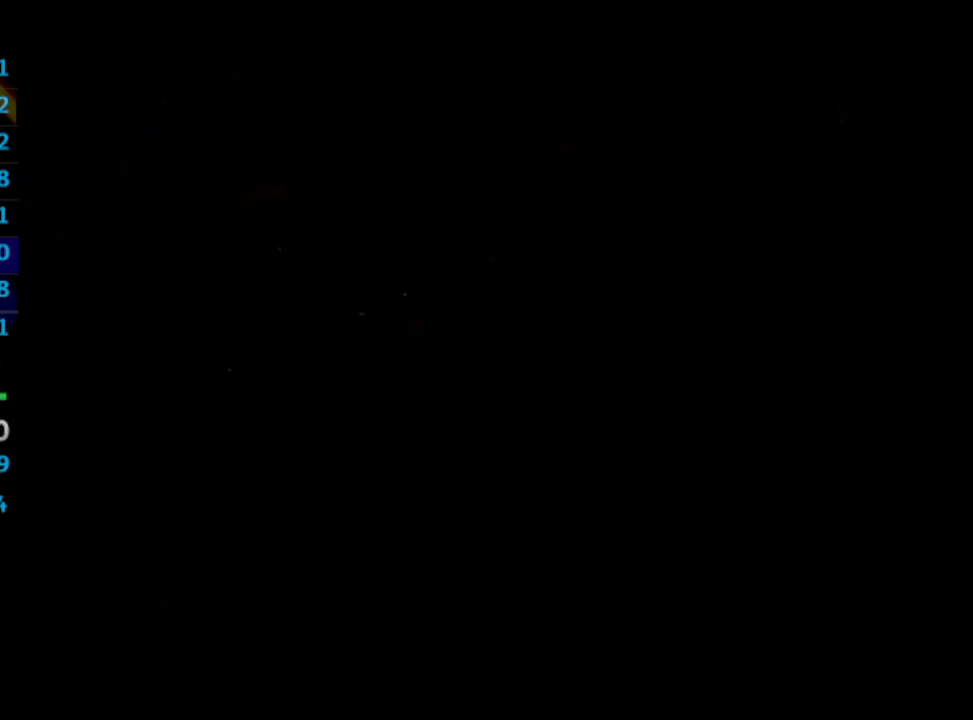
{"buttons": ["CROSS", "SQUARE"], "left_stick": "center", "right_stick": "center", "events": [[17, "CROSS", "up"], [33, "SQUARE", "down"], [200, "SQUARE", "up"], [250, "SQUARE", "down"], [333, "SQUARE", "up"], [383, "CROSS", "down"], [417, "CROSS", "up"], [433, "SQUARE", "down"], [500, "CROSS", "down"]]}
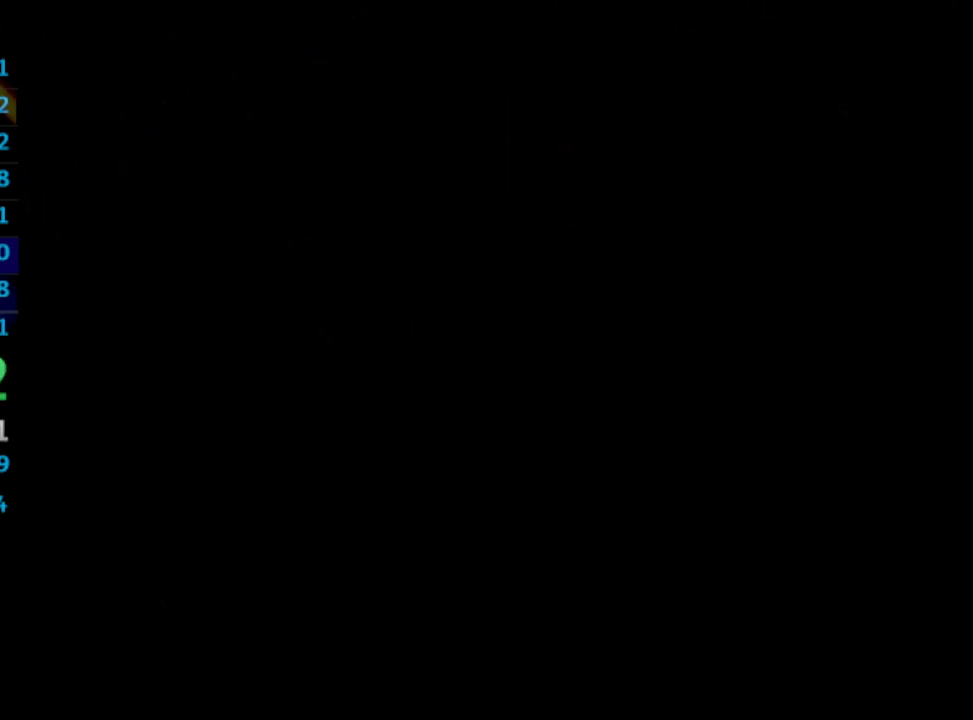
{"buttons": [], "left_stick": "center", "right_stick": "center", "events": [[17, "SQUARE", "up"], [50, "CROSS", "up"], [83, "CROSS", "down"], [183, "CROSS", "up"], [183, "SQUARE", "down"], [250, "CROSS", "down"], [267, "SQUARE", "up"], [300, "CROSS", "up"]]}
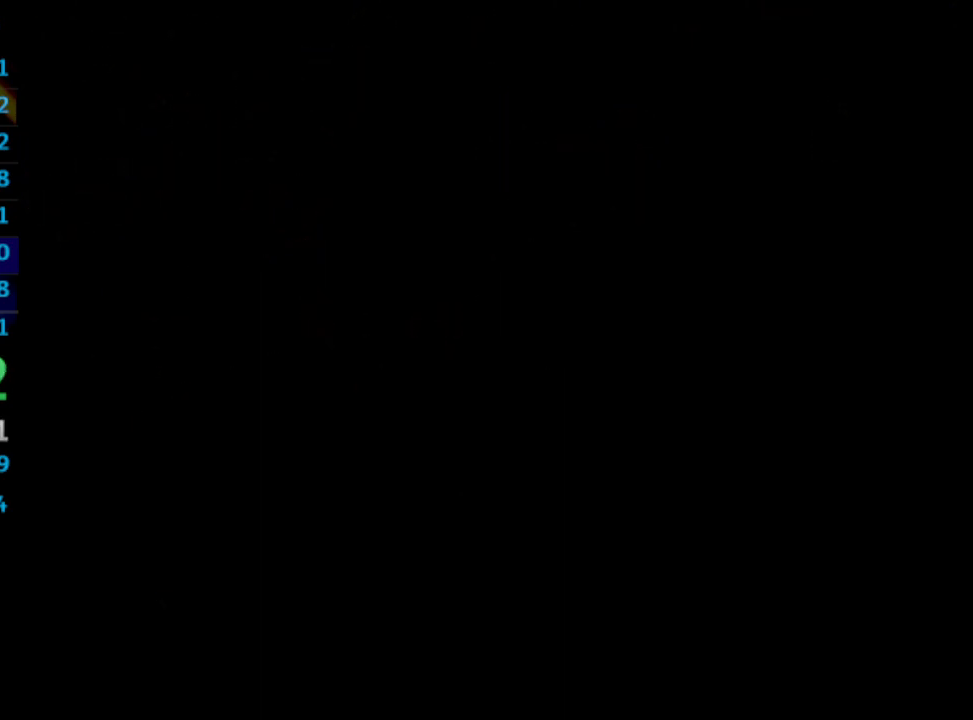
{"buttons": [], "left_stick": "center", "right_stick": "center", "events": [[50, "SQUARE", "down"], [83, "CROSS", "down"], [83, "SQUARE", "up"], [117, "CROSS", "up"], [150, "CROSS", "down"], [217, "CROSS", "up"], [250, "SQUARE", "down"], [283, "SQUARE", "up"], [367, "SQUARE", "down"], [417, "SQUARE", "up"]]}
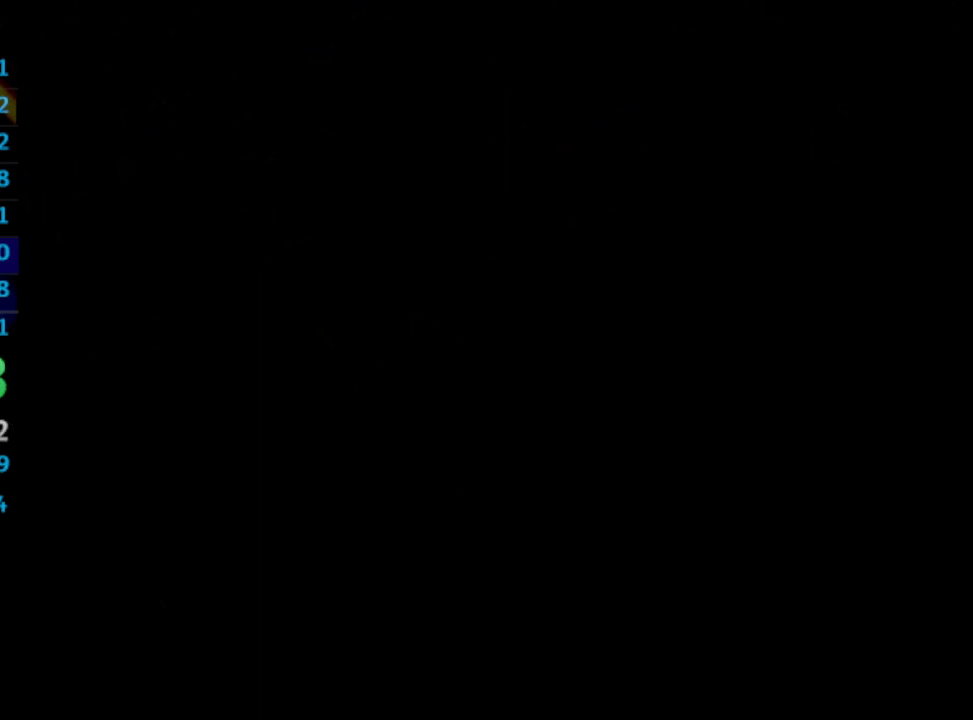
{"buttons": ["SQUARE"], "left_stick": "center", "right_stick": "center", "events": [[433, "SQUARE", "down"]]}